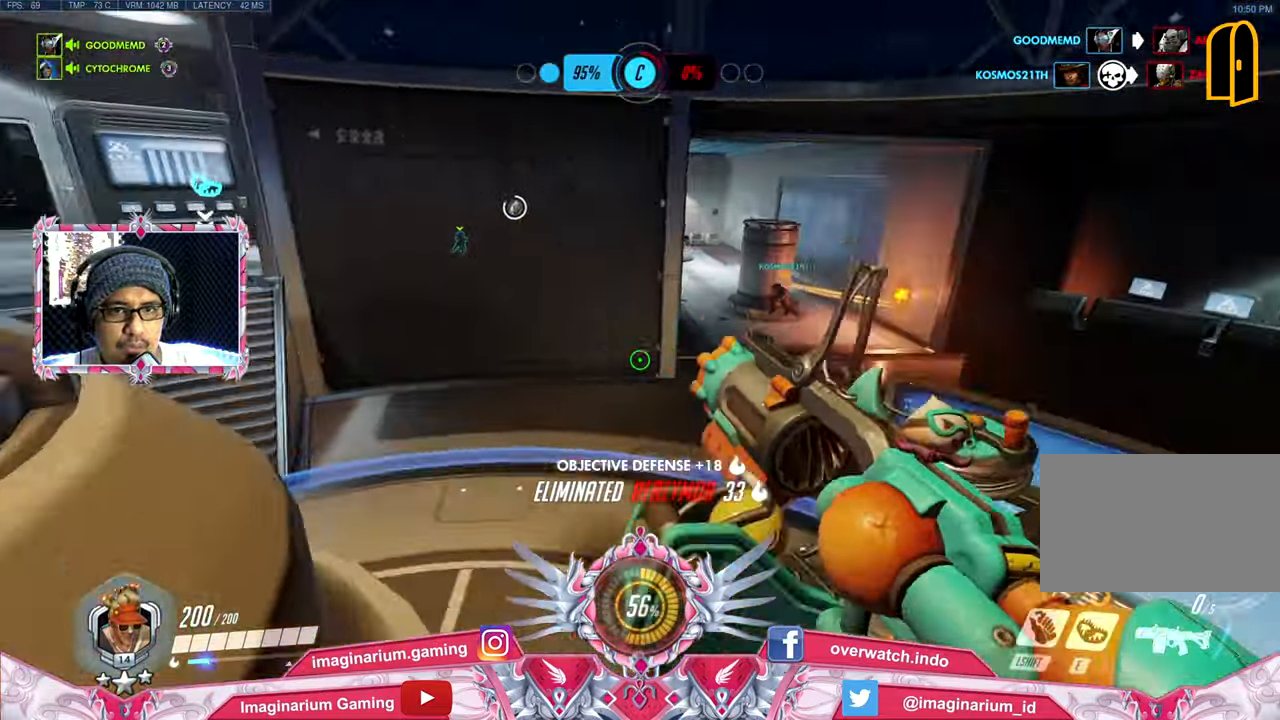
Gameplay with keyboard and mouse; each line is a JSON object with the keys and mouse buttons held at the frame after it. "events" lists presses ("down") and releases ("up") of "1", "2", "3", "4", "5", "a", "alt", "c", "caps_lock", "ctrl", "d", "e", "f", "g", "q", "r", "s", "shift", "space", "t", "tab", "v", "w", "x", "z", "mouse_left", "mouse_wheel" and "mouse_right" between this image and that frame as [ms after this image, input, new state], when the widget could be followed in between. "mouse_left", "mouse_wheel", "mouse_right" = the "left", "wheel", "right" buttons of the "mouse" list. No other keys are recorded. "wheel" means that the mouse wheel is clicked or scrolled. Not read: mouse_move.
{"keys": ["d", "w"], "mouse": ["left"], "events": [[283, "mouse_left", "down"], [383, "d", "down"]]}
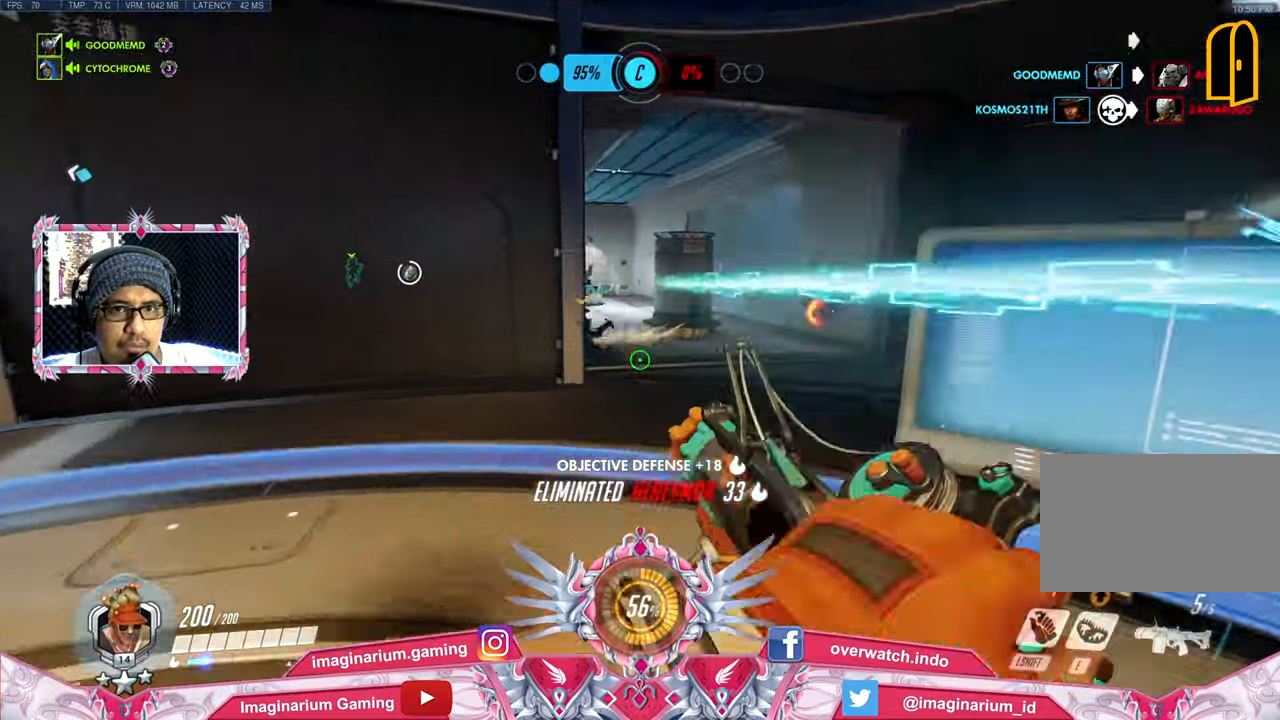
{"keys": ["space", "w"], "mouse": ["left"], "events": [[400, "space", "down"], [500, "d", "up"]]}
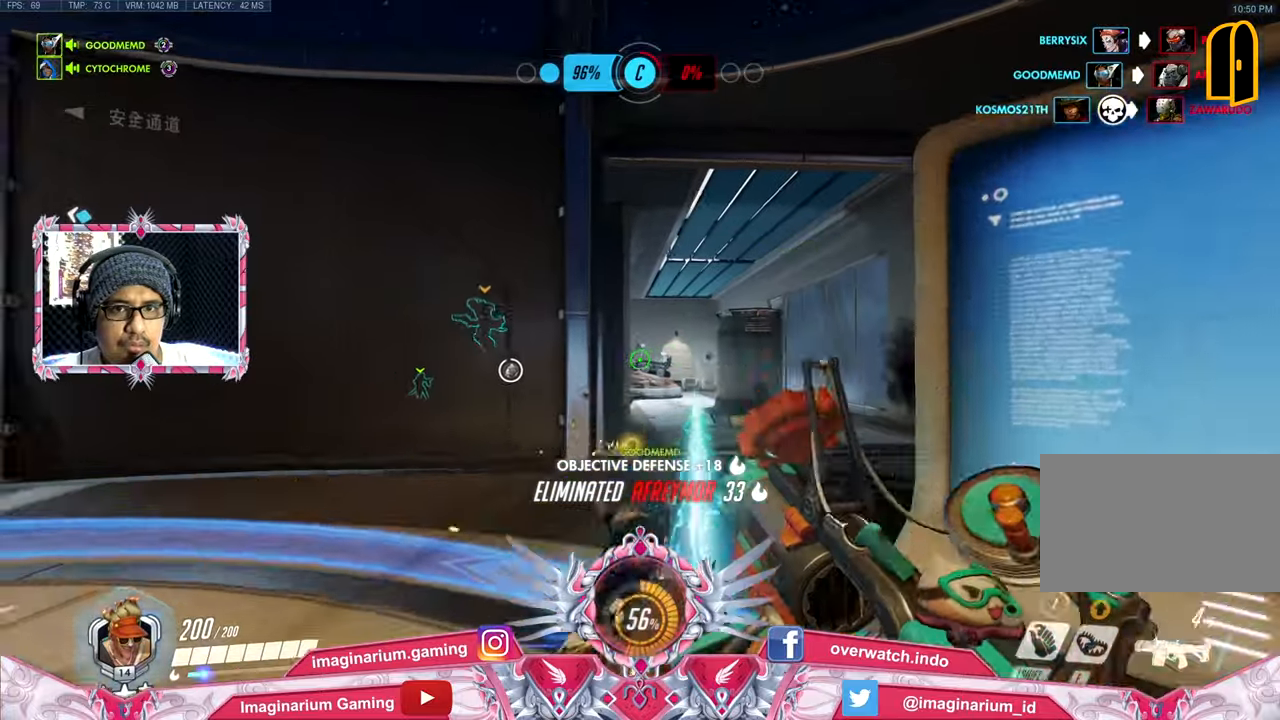
{"keys": ["w"], "mouse": ["left"], "events": [[83, "space", "up"]]}
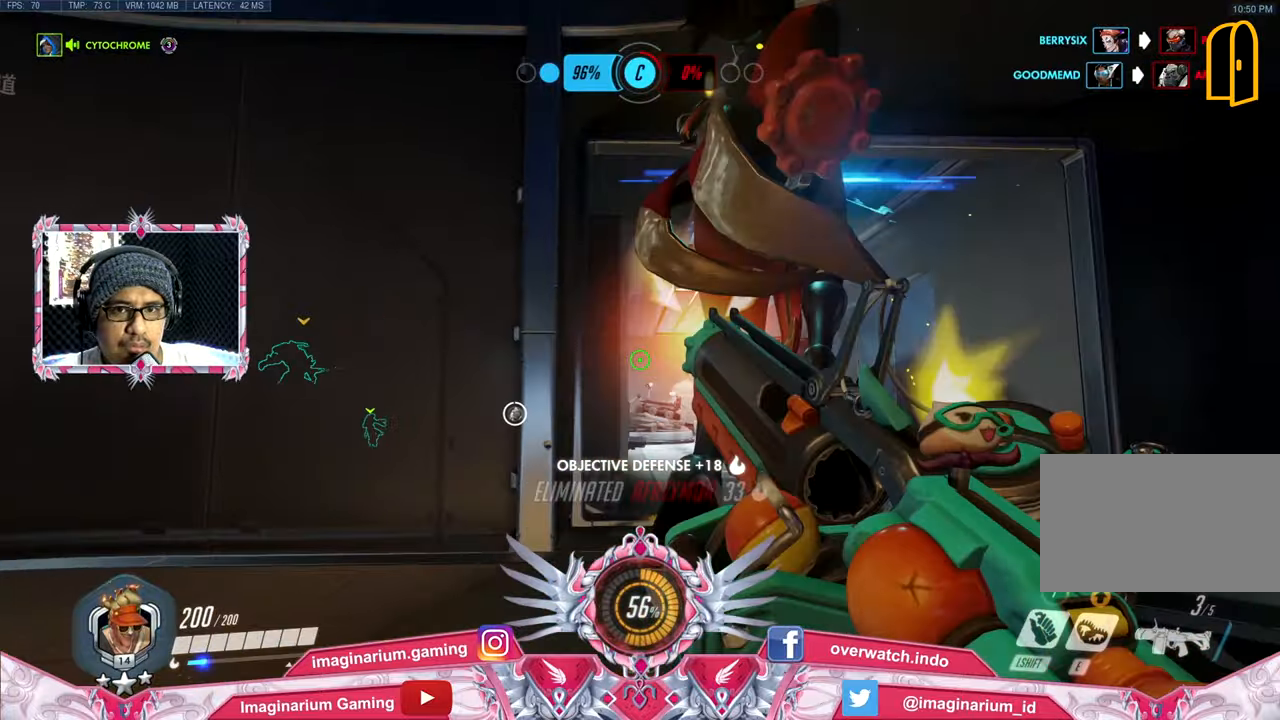
{"keys": ["space", "w"], "mouse": ["left"], "events": [[384, "space", "down"]]}
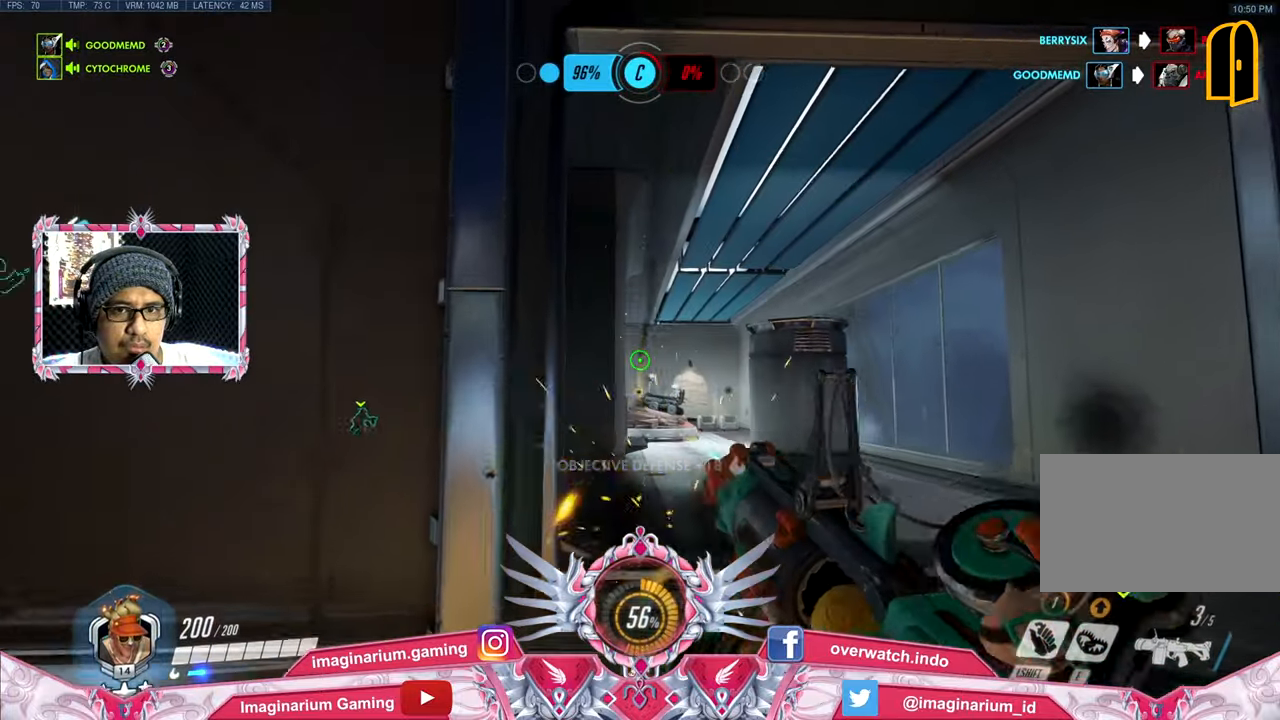
{"keys": ["w"], "mouse": ["left"], "events": [[17, "space", "up"]]}
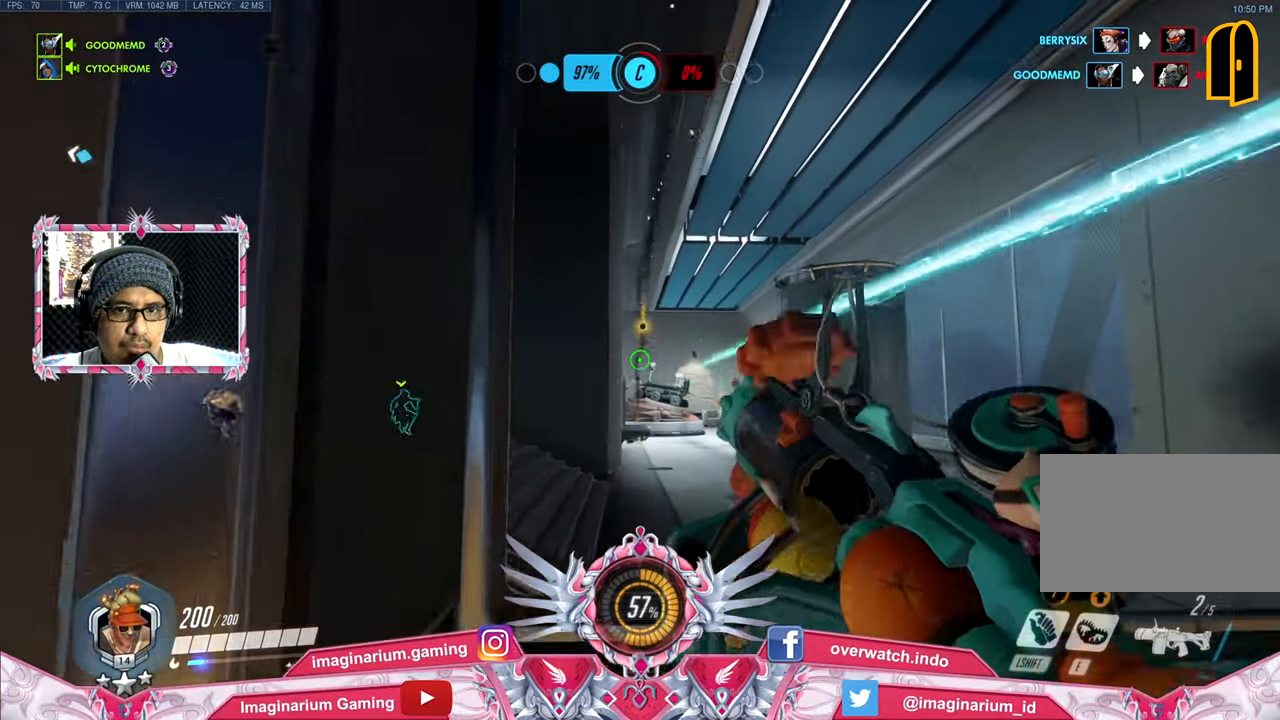
{"keys": ["d", "space", "w"], "mouse": ["left"], "events": [[367, "d", "down"], [467, "space", "down"]]}
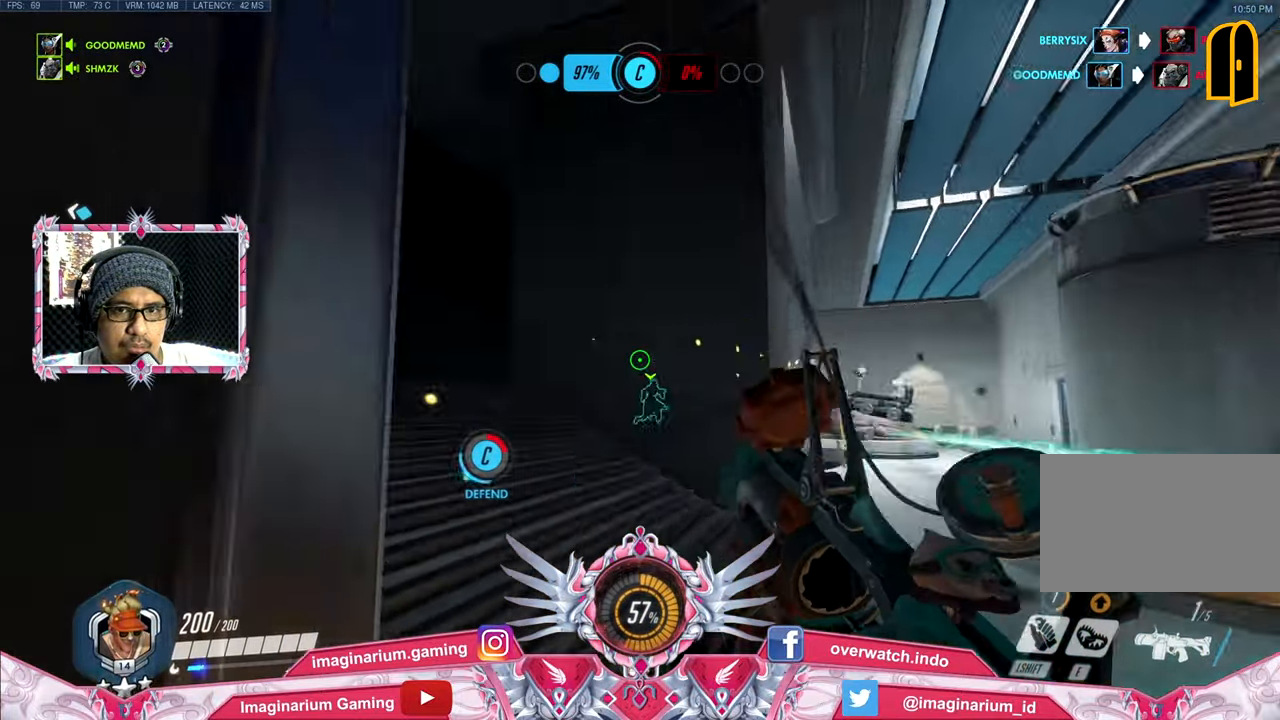
{"keys": ["w"], "mouse": ["left"], "events": [[100, "d", "up"], [150, "space", "up"]]}
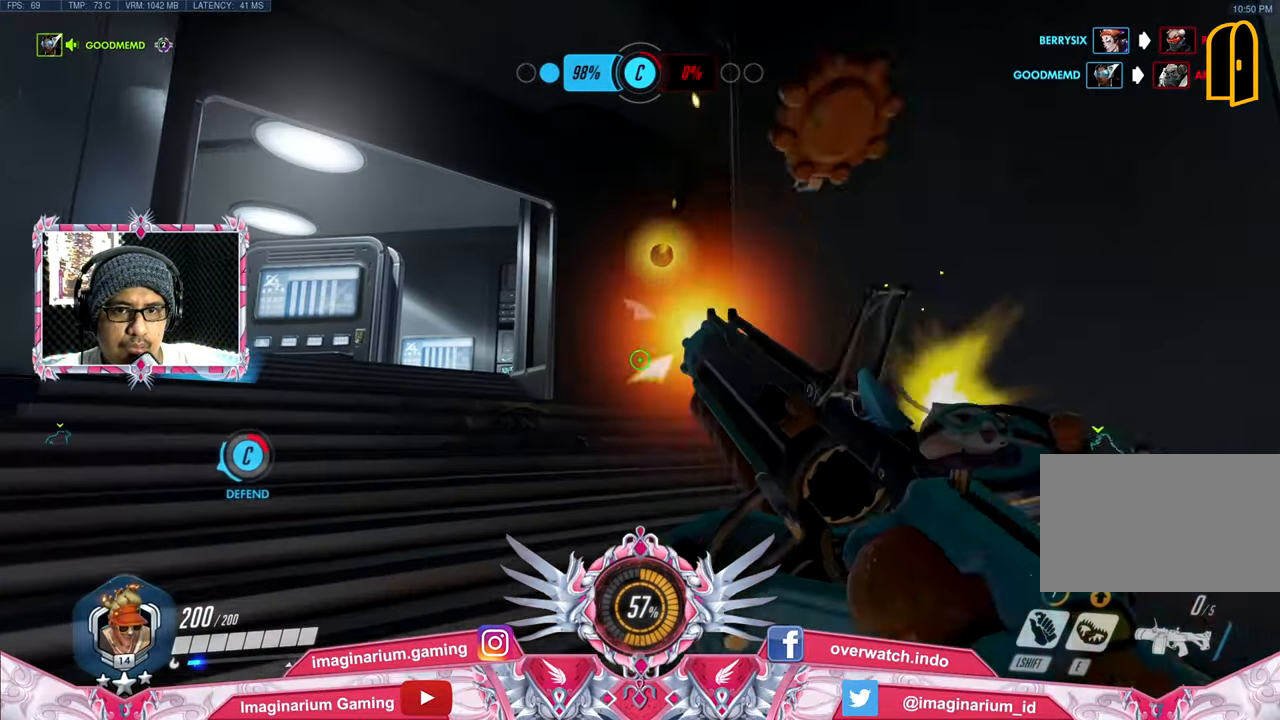
{"keys": ["w"], "mouse": [], "events": [[217, "mouse_left", "up"]]}
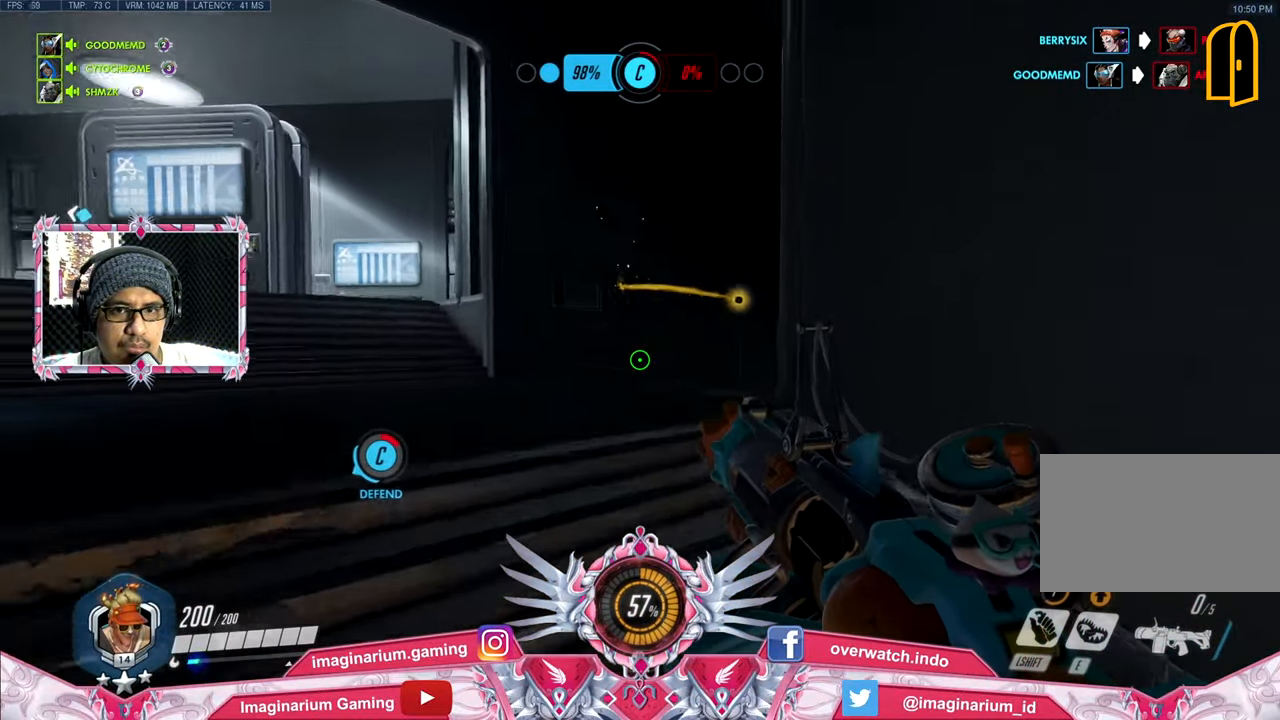
{"keys": ["w"], "mouse": [], "events": [[84, "a", "down"], [134, "space", "down"], [317, "a", "up"], [417, "space", "up"]]}
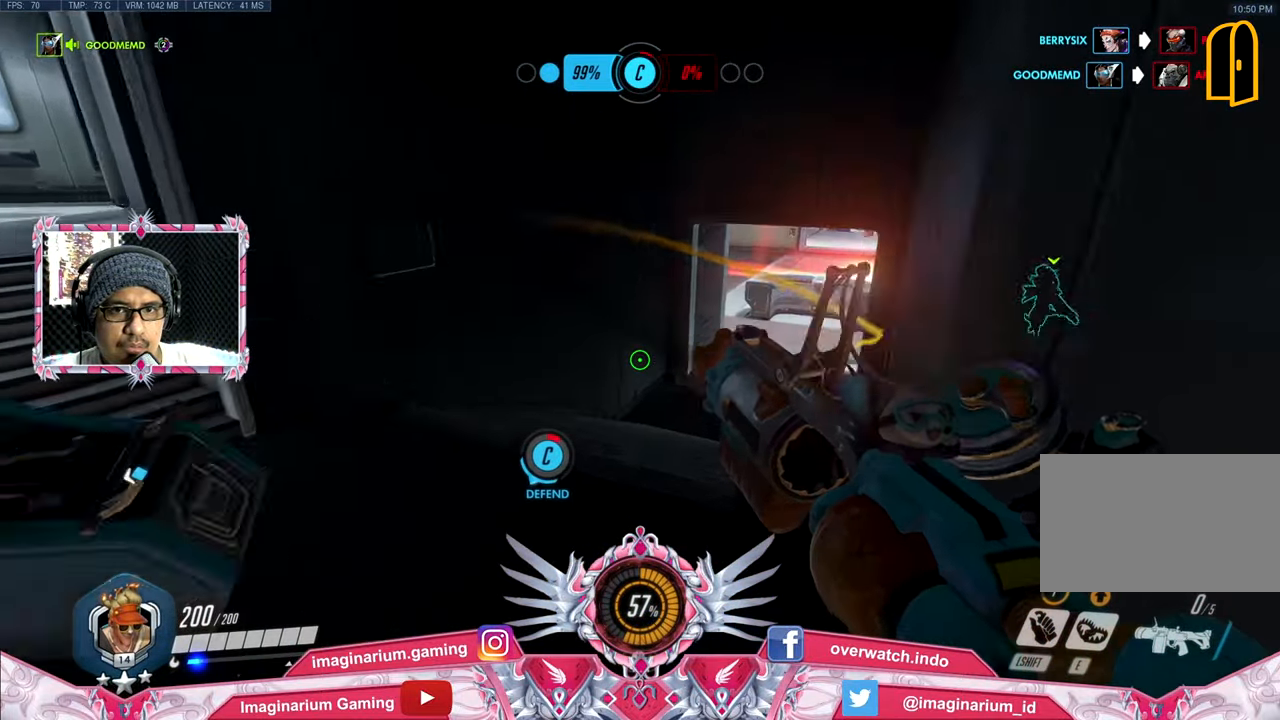
{"keys": ["s"], "mouse": [], "events": [[100, "e", "down"], [150, "w", "up"], [200, "e", "up"], [283, "s", "down"]]}
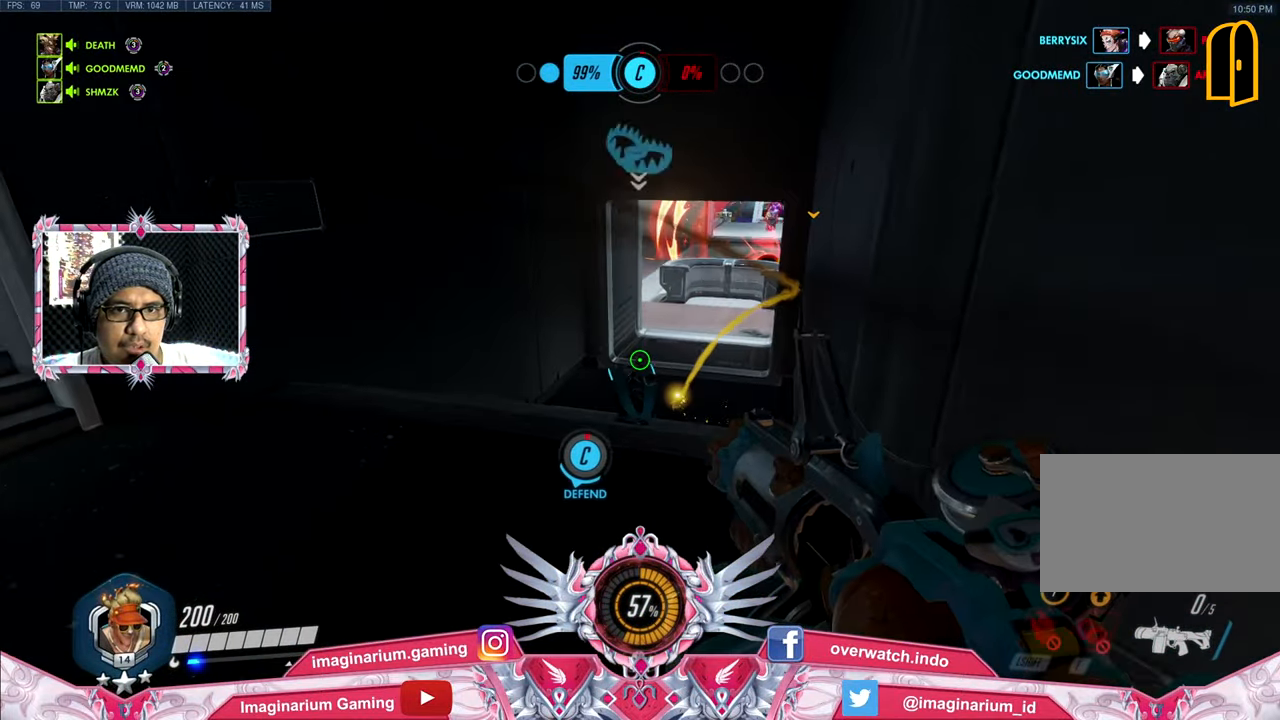
{"keys": ["w"], "mouse": [], "events": [[34, "a", "down"], [67, "s", "up"], [167, "w", "down"], [217, "a", "up"]]}
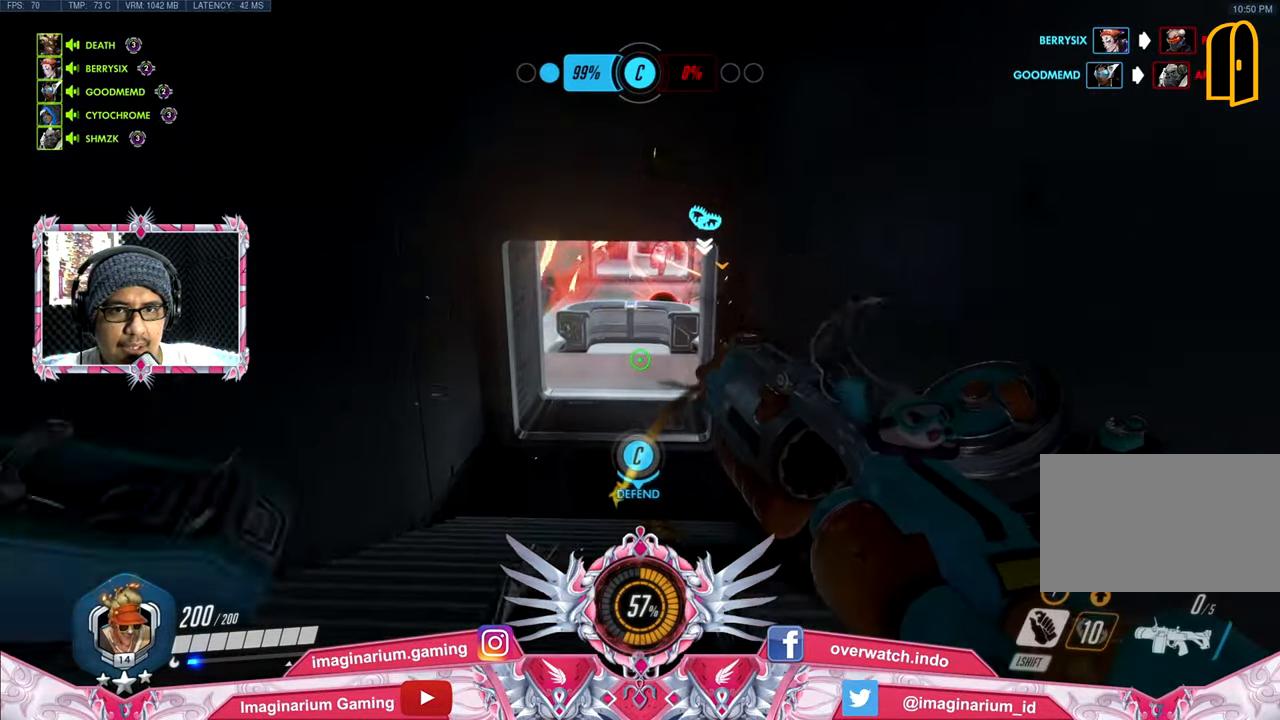
{"keys": ["w"], "mouse": [], "events": []}
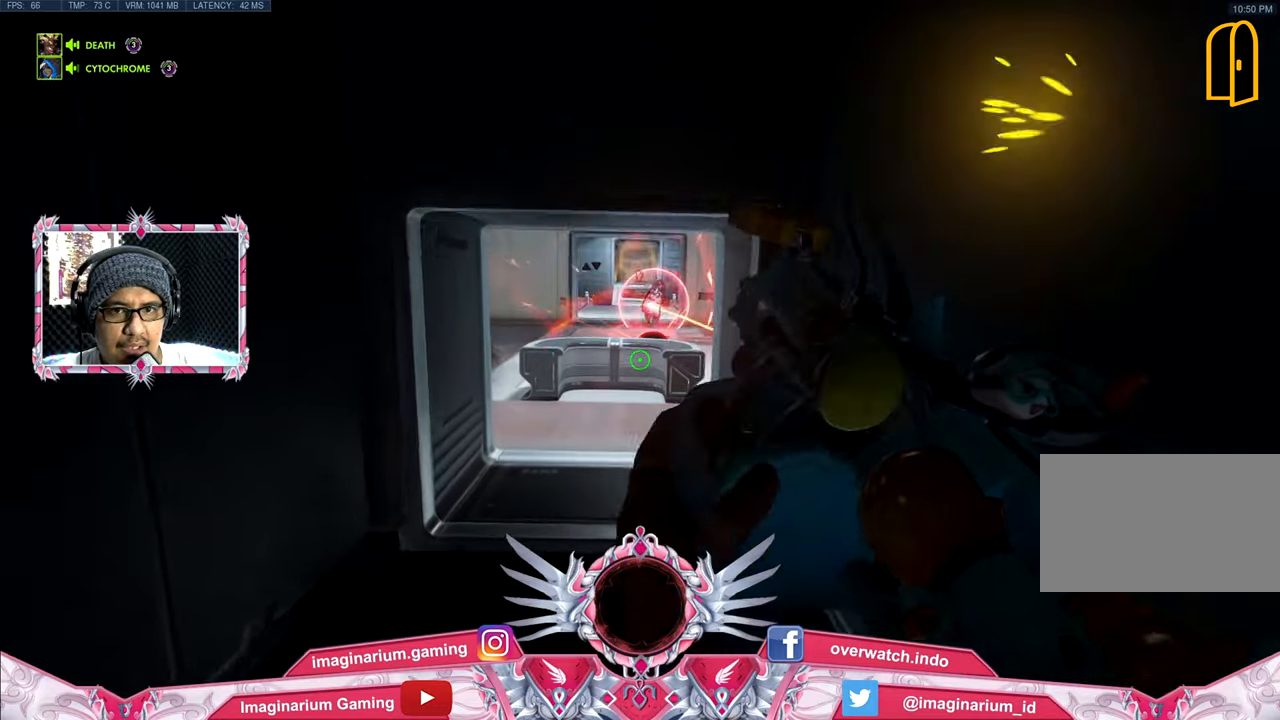
{"keys": ["w"], "mouse": ["left"], "events": [[51, "mouse_left", "down"], [101, "a", "down"], [251, "a", "up"]]}
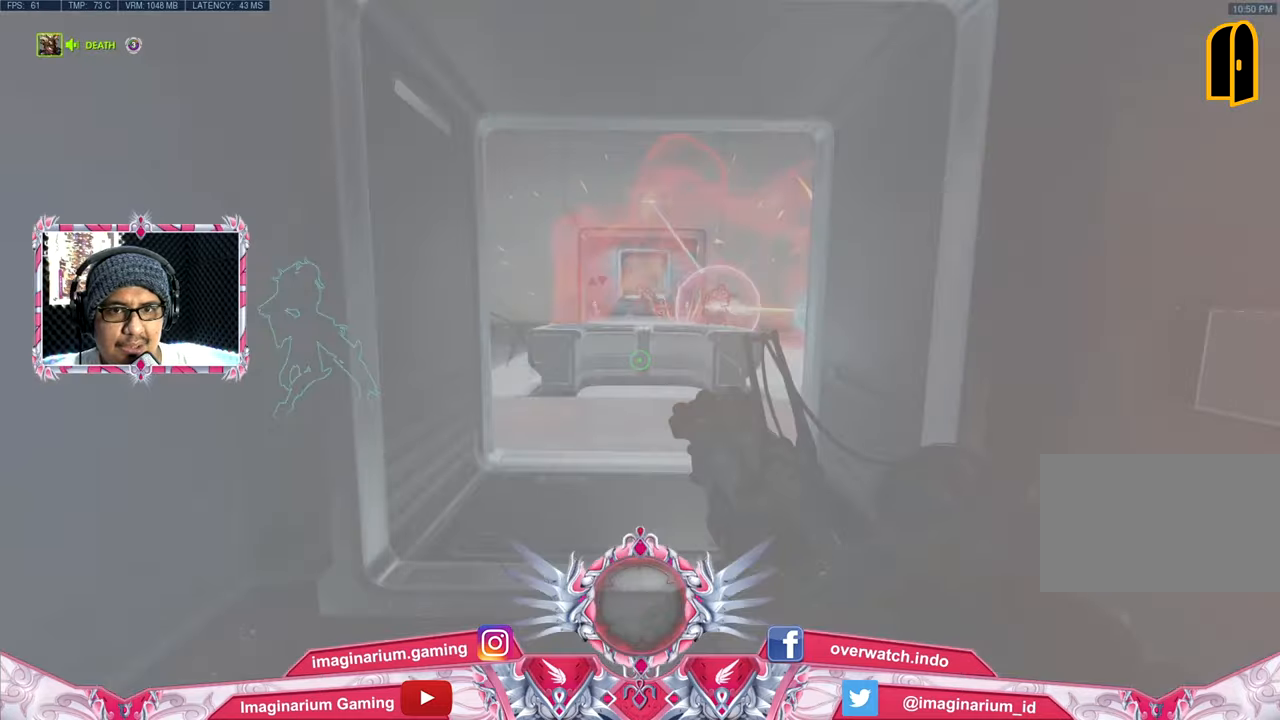
{"keys": ["s"], "mouse": ["left"], "events": [[67, "a", "down"], [117, "a", "up"], [167, "w", "up"], [400, "s", "down"]]}
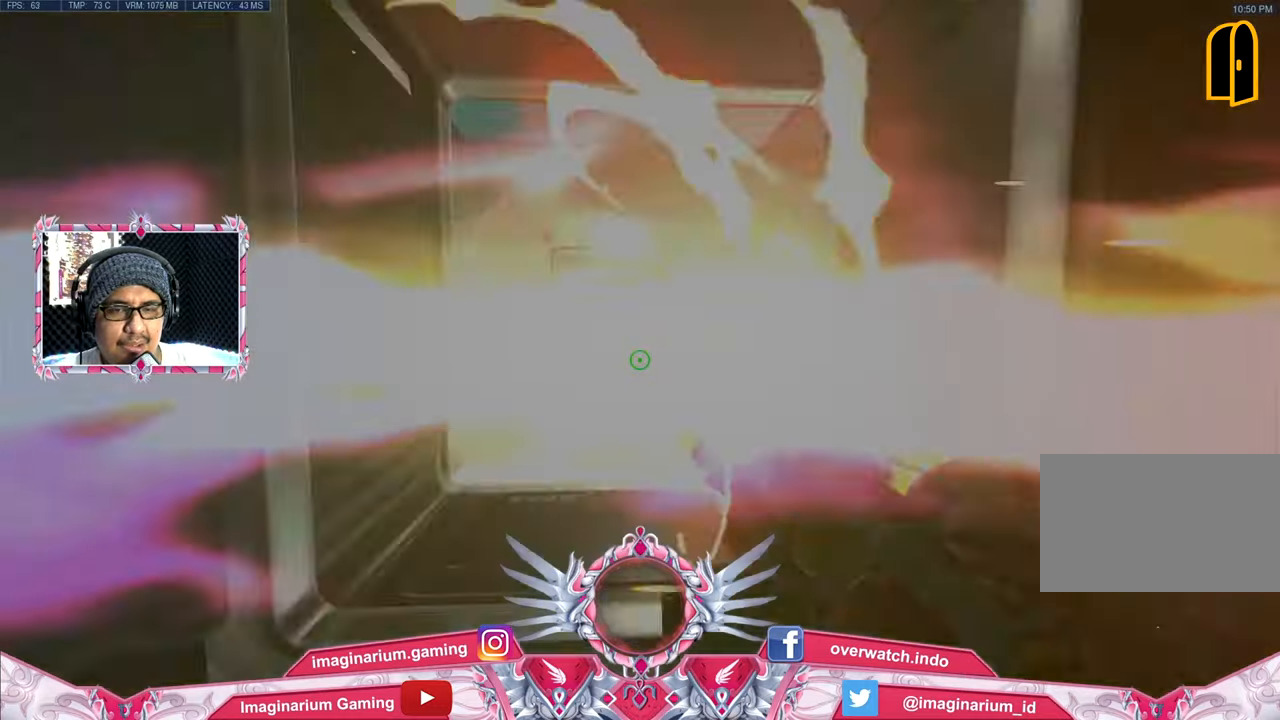
{"keys": [], "mouse": [], "events": [[84, "mouse_left", "up"], [267, "s", "up"]]}
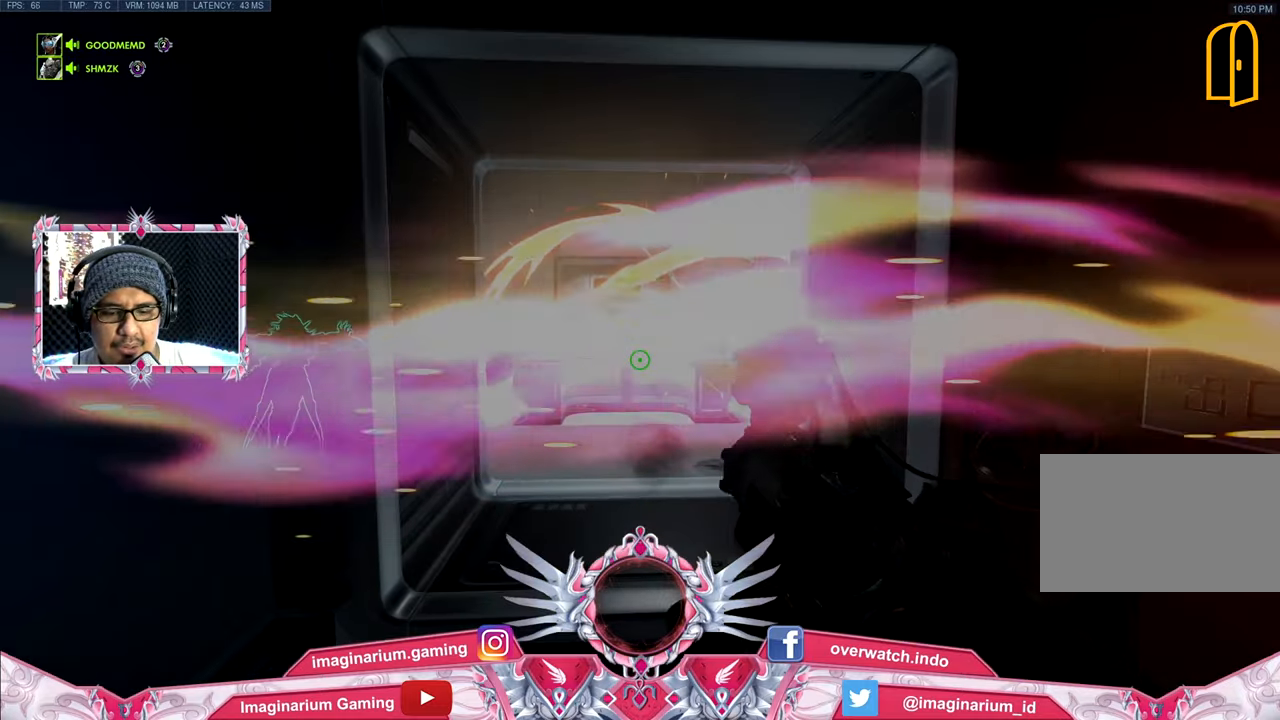
{"keys": [], "mouse": [], "events": []}
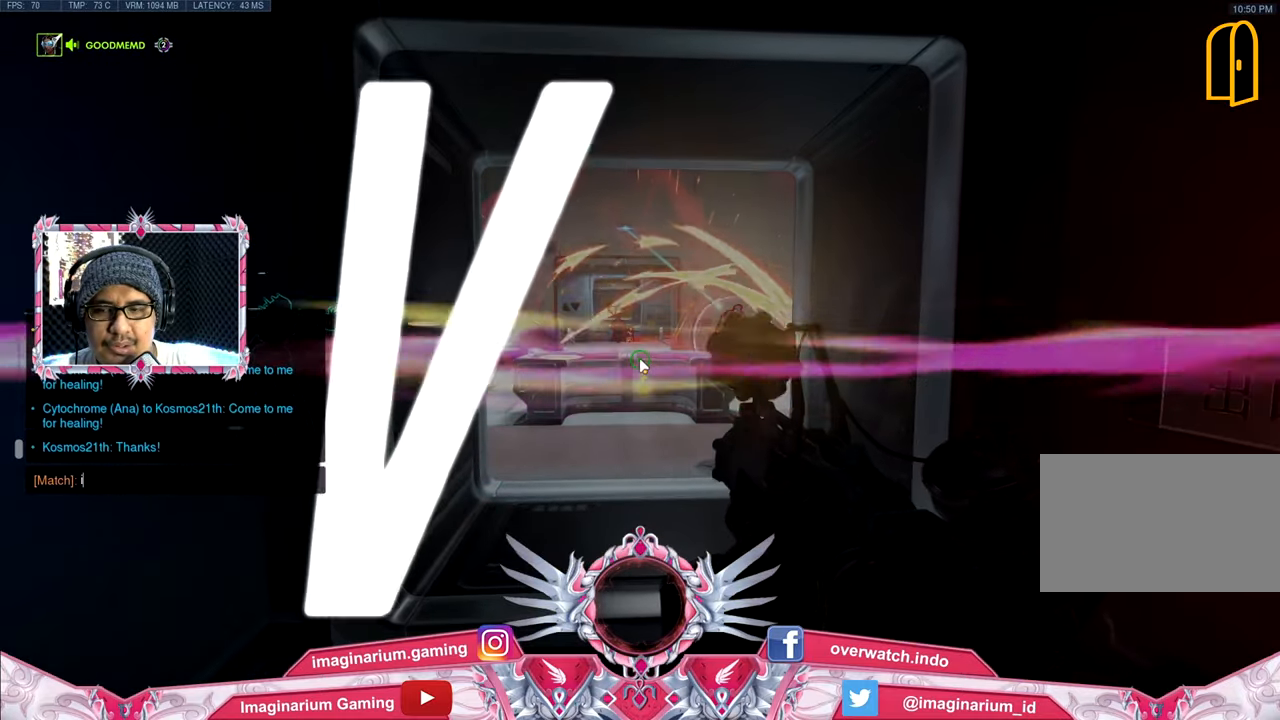
{"keys": [], "mouse": [], "events": [[301, "t", "down"], [351, "t", "up"]]}
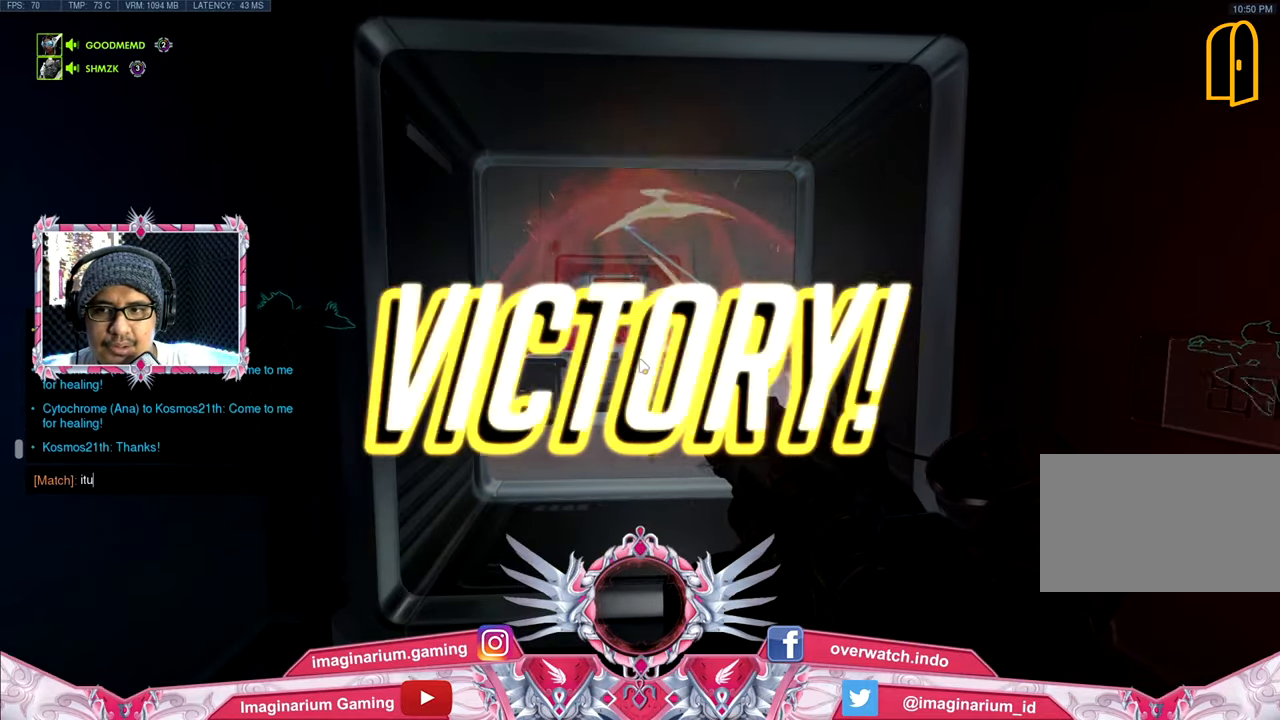
{"keys": [], "mouse": [], "events": [[83, "space", "down"], [133, "space", "up"], [234, "a", "down"], [267, "a", "up"], [367, "a", "down"], [467, "a", "up"]]}
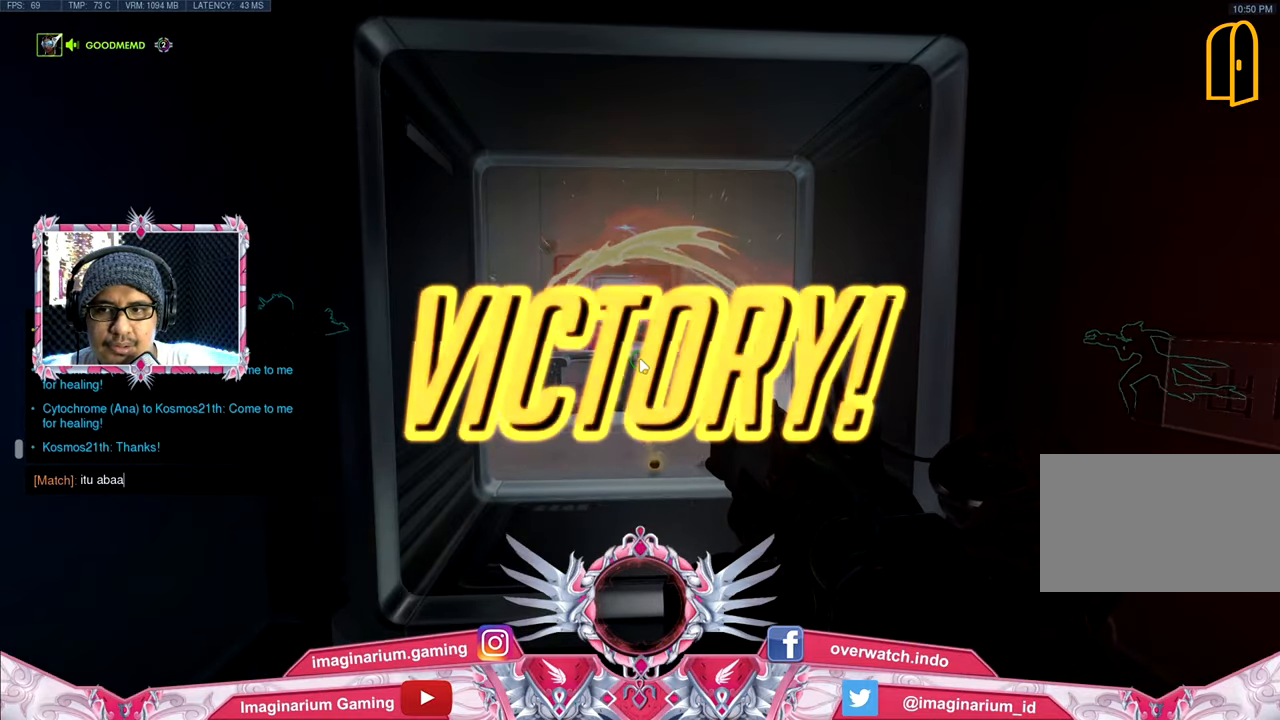
{"keys": [], "mouse": [], "events": []}
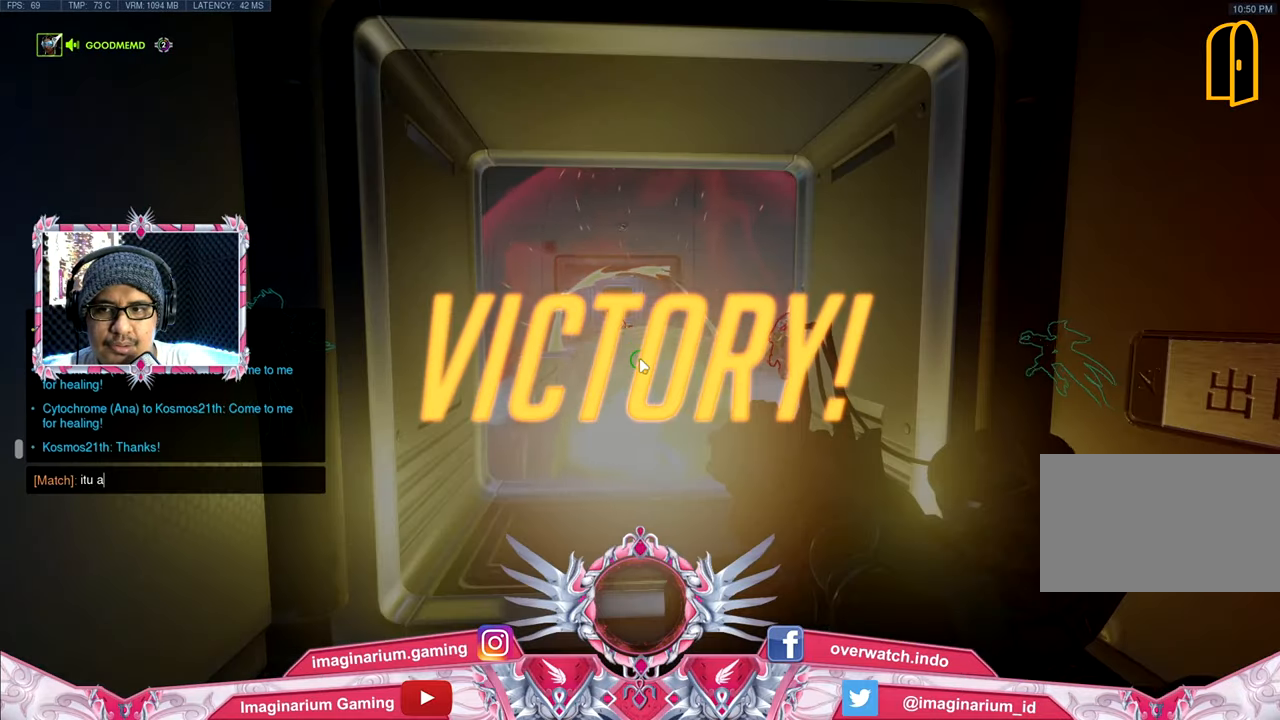
{"keys": [], "mouse": [], "events": [[17, "a", "down"], [117, "a", "up"], [250, "a", "down"], [350, "a", "up"], [450, "a", "down"], [500, "a", "up"]]}
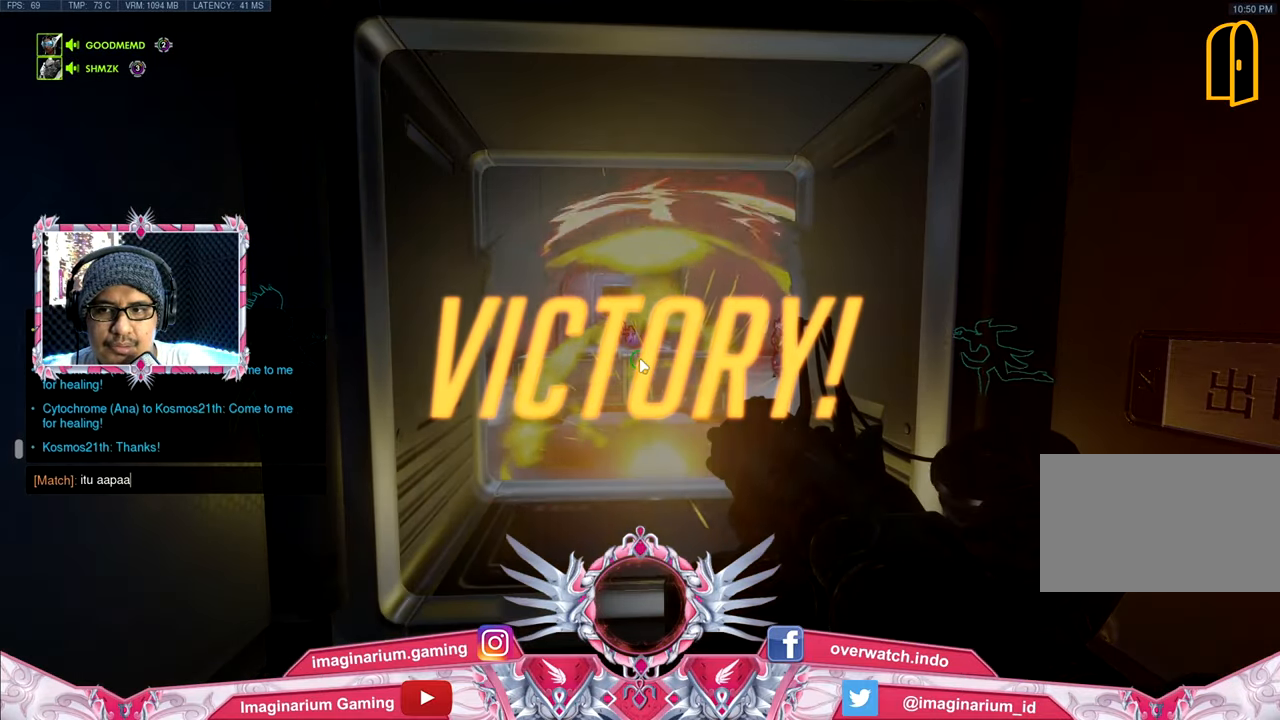
{"keys": [], "mouse": [], "events": []}
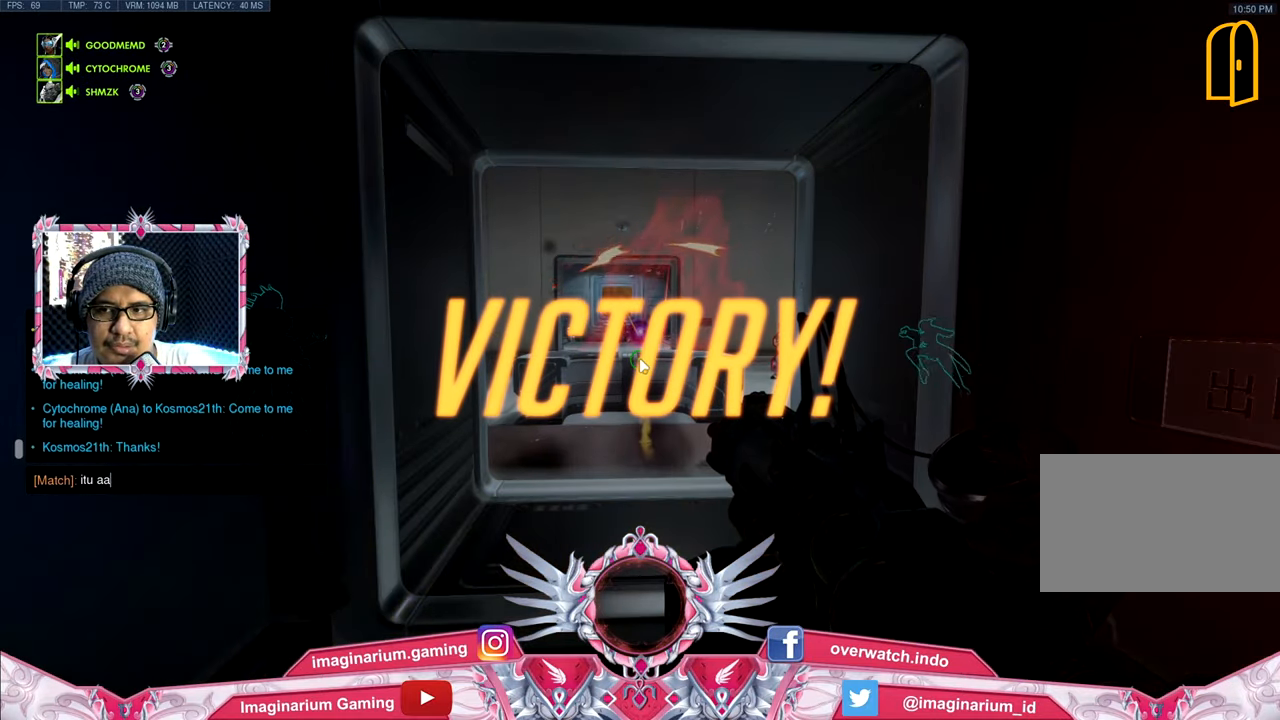
{"keys": [], "mouse": [], "events": [[284, "a", "down"], [334, "a", "up"]]}
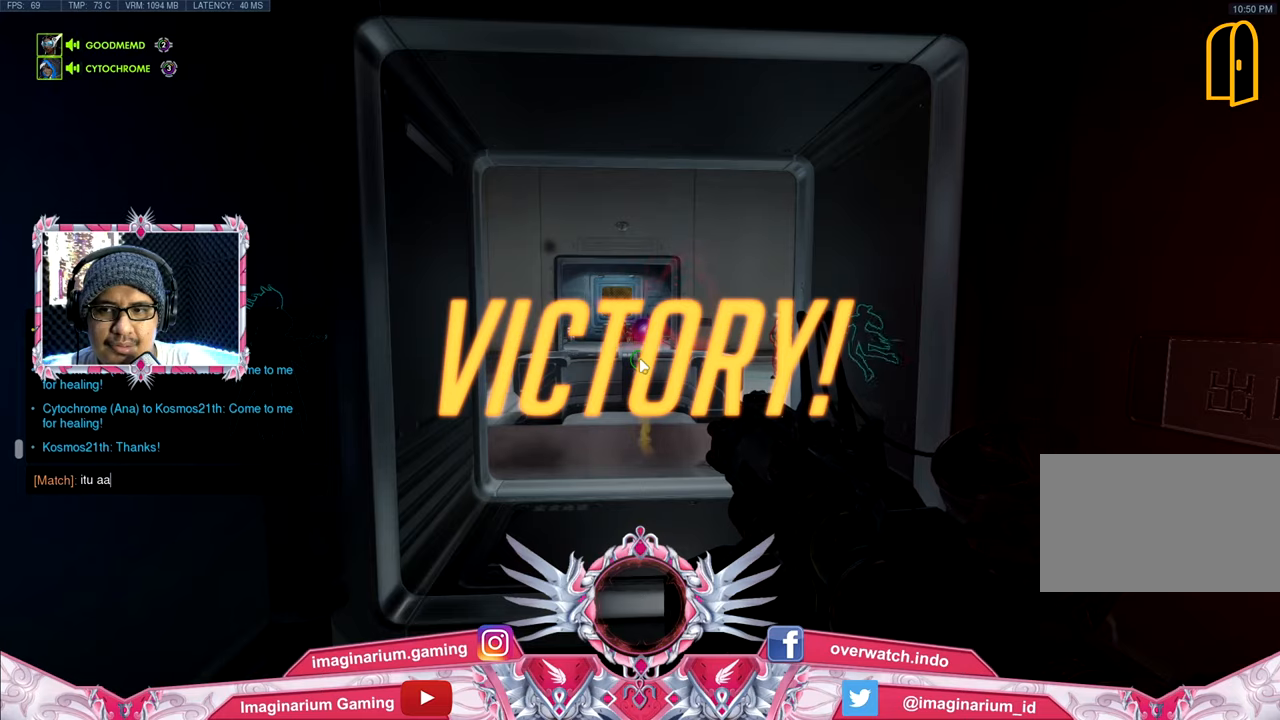
{"keys": ["a"], "mouse": [], "events": [[450, "a", "down"]]}
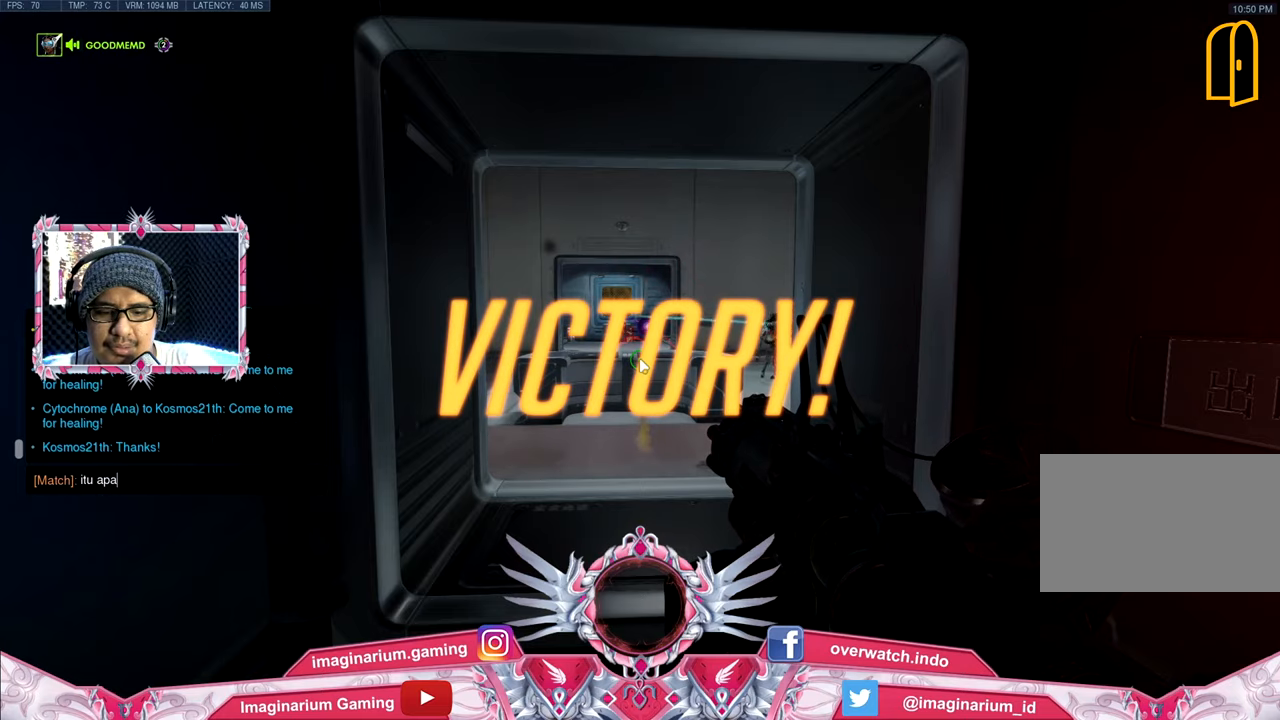
{"keys": [], "mouse": [], "events": [[34, "a", "up"], [84, "a", "down"], [184, "a", "up"], [367, "space", "down"], [417, "s", "down"], [467, "space", "up"], [501, "s", "up"]]}